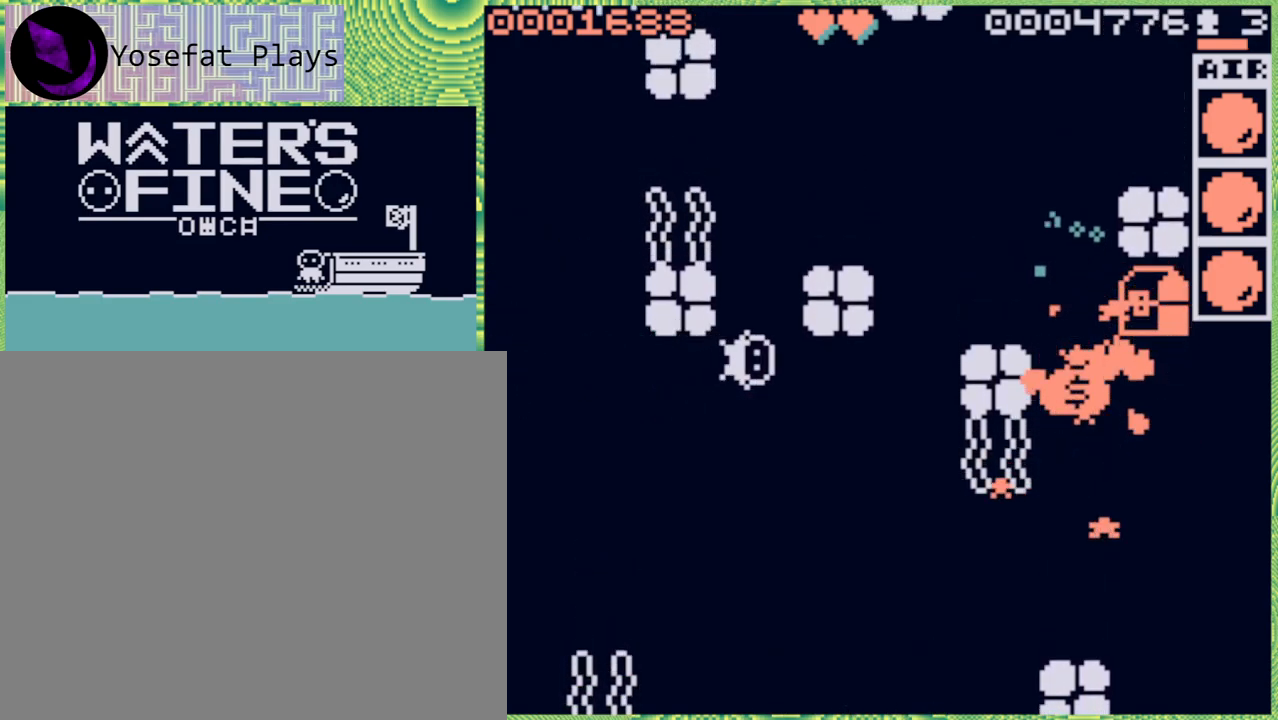
Gameplay with a controller (Nintendo layout); each line is a JSON object with the inputs held at the frame after it. "events" lists button and stick changes between this image and that frame as [ms after this image, input, new state], when the widget could be followed in between. Not read: L3 R3.
{"buttons": ["B"], "left_stick": "left", "right_stick": "center", "events": [[133, "left_stick", "center"], [333, "left_stick", "left"], [433, "B", "down"]]}
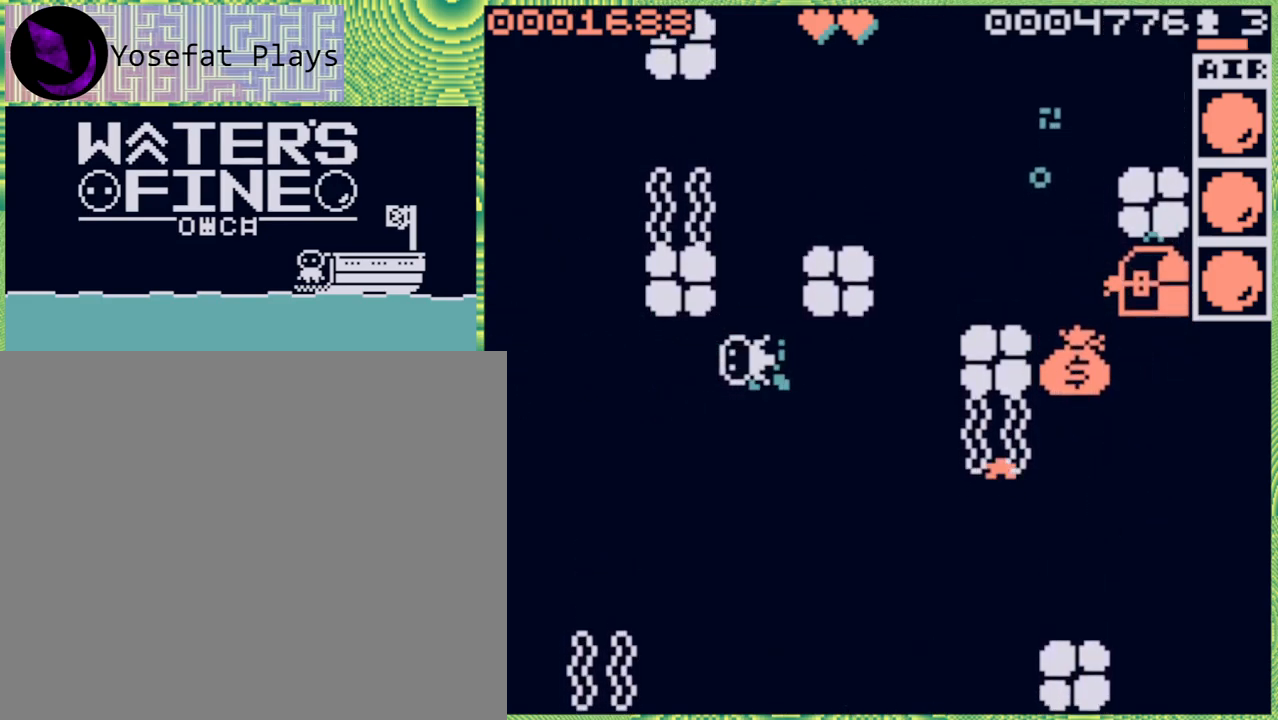
{"buttons": [], "left_stick": "center", "right_stick": "center", "events": [[50, "B", "up"], [117, "B", "down"], [233, "B", "up"], [500, "left_stick", "center"]]}
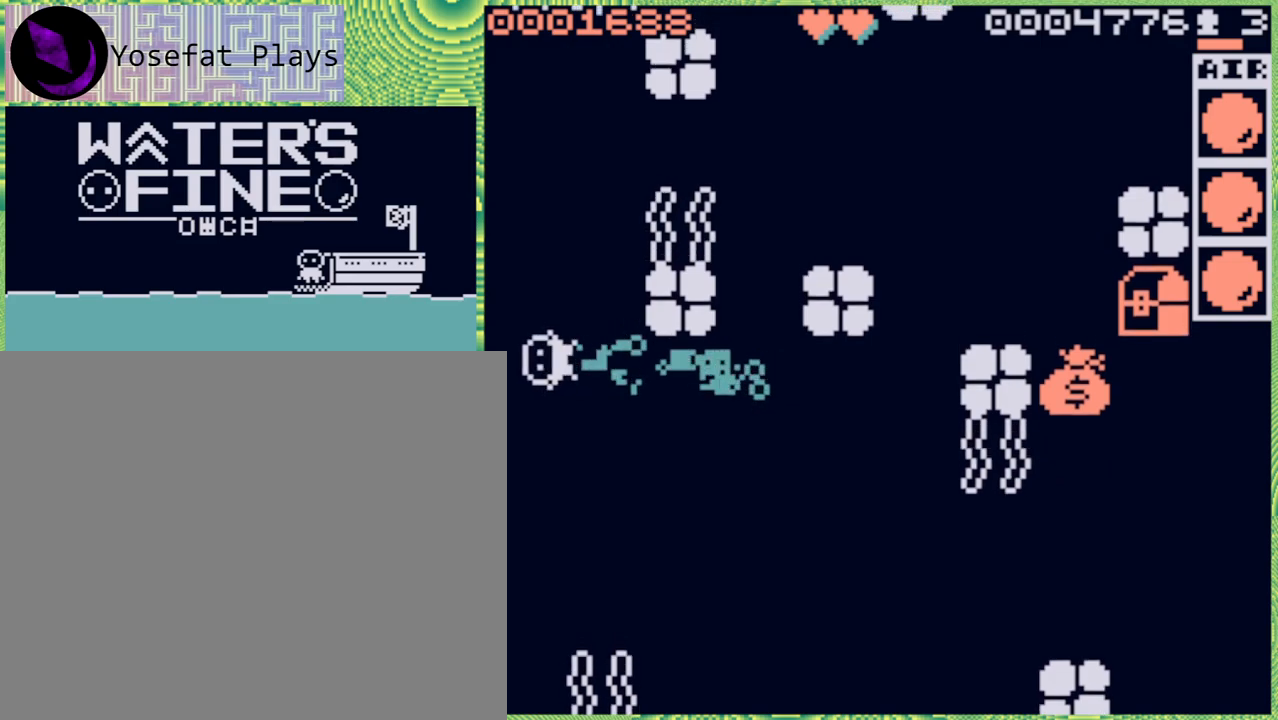
{"buttons": [], "left_stick": "left", "right_stick": "center", "events": [[300, "left_stick", "left"]]}
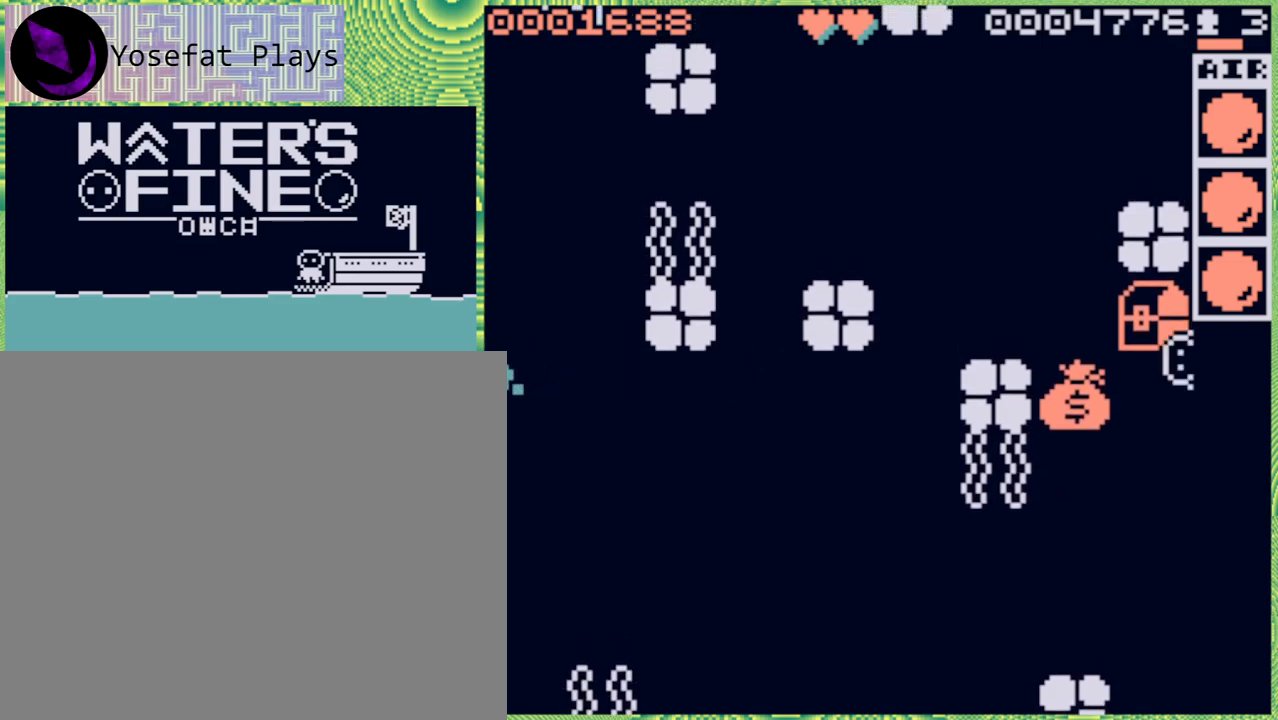
{"buttons": [], "left_stick": "center", "right_stick": "center", "events": [[50, "left_stick", "center"], [233, "left_stick", "left"], [433, "left_stick", "center"]]}
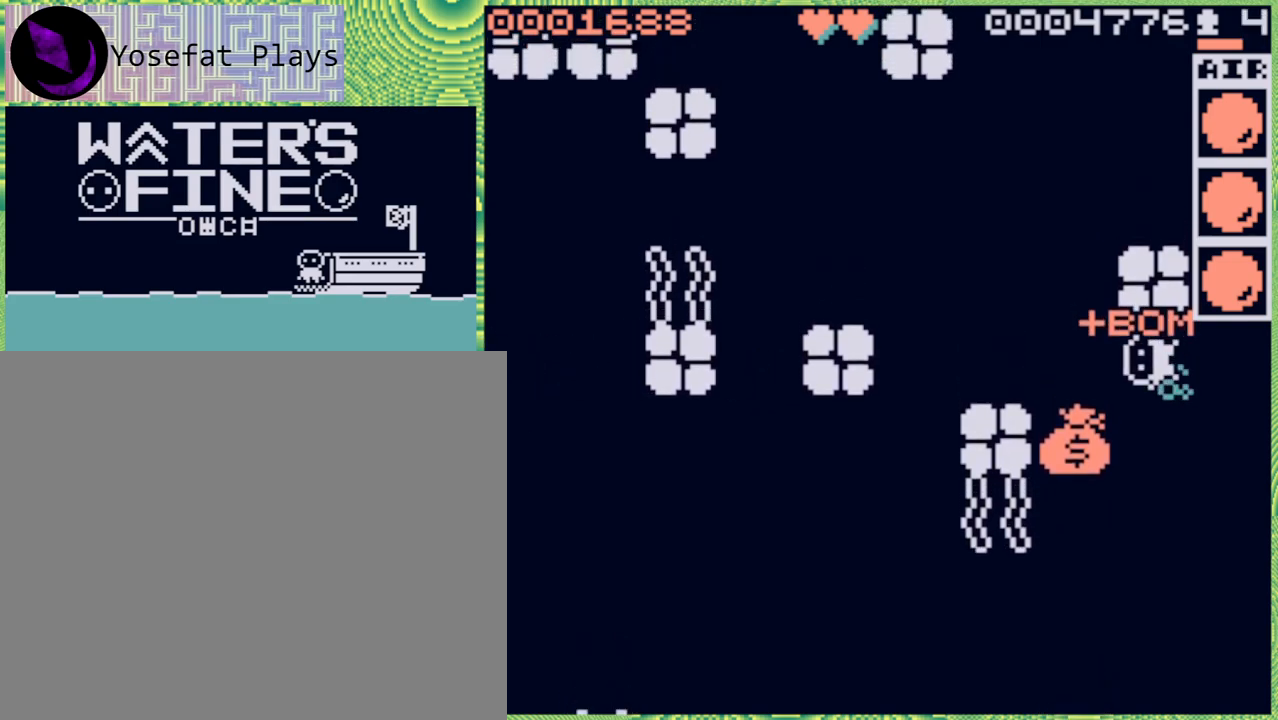
{"buttons": [], "left_stick": "left", "right_stick": "center", "events": [[33, "left_stick", "down"], [317, "left_stick", "down-left"], [433, "left_stick", "left"]]}
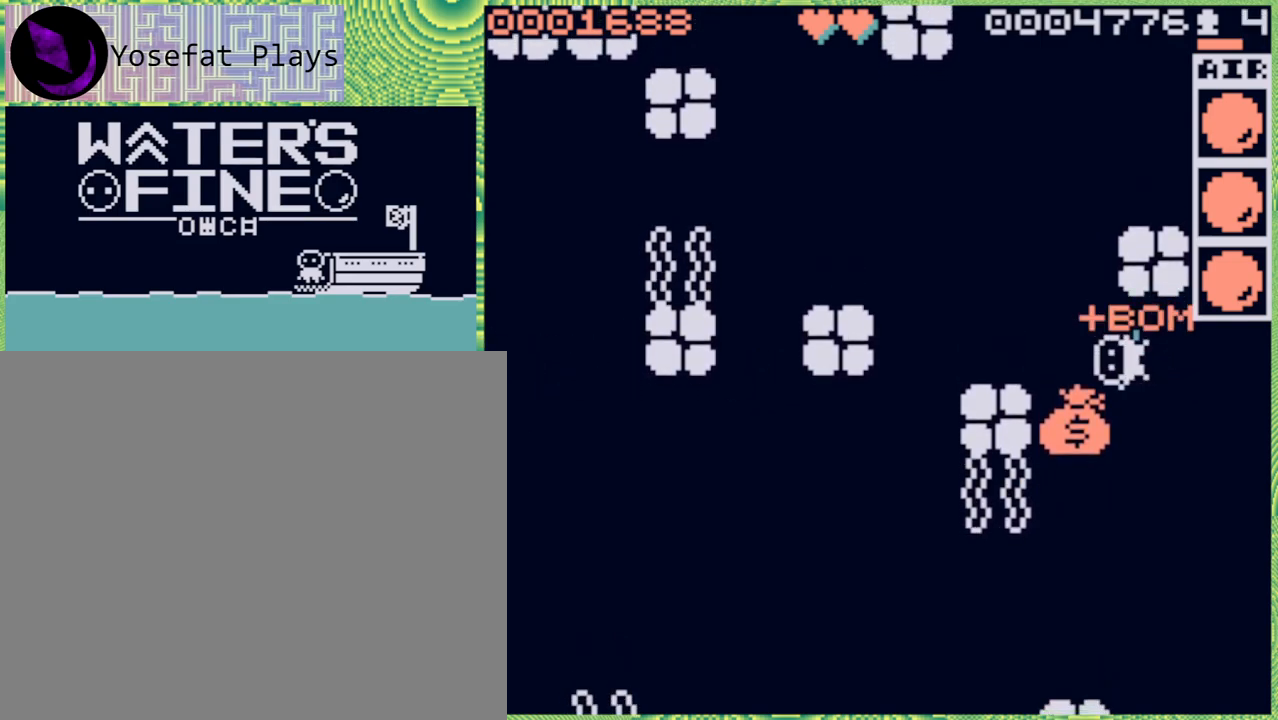
{"buttons": [], "left_stick": "right", "right_stick": "center", "events": [[167, "B", "down"], [167, "left_stick", "down-left"], [267, "B", "up"], [383, "left_stick", "down-right"], [483, "left_stick", "right"]]}
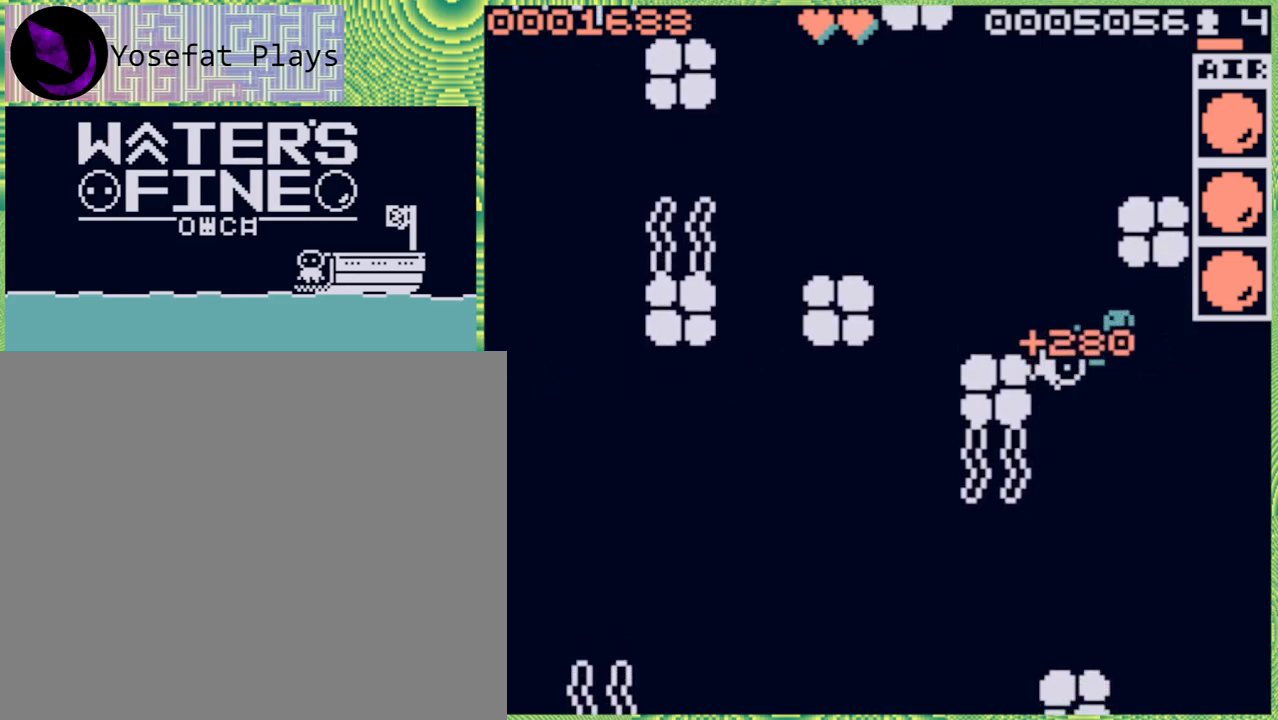
{"buttons": [], "left_stick": "center", "right_stick": "center", "events": [[233, "left_stick", "center"]]}
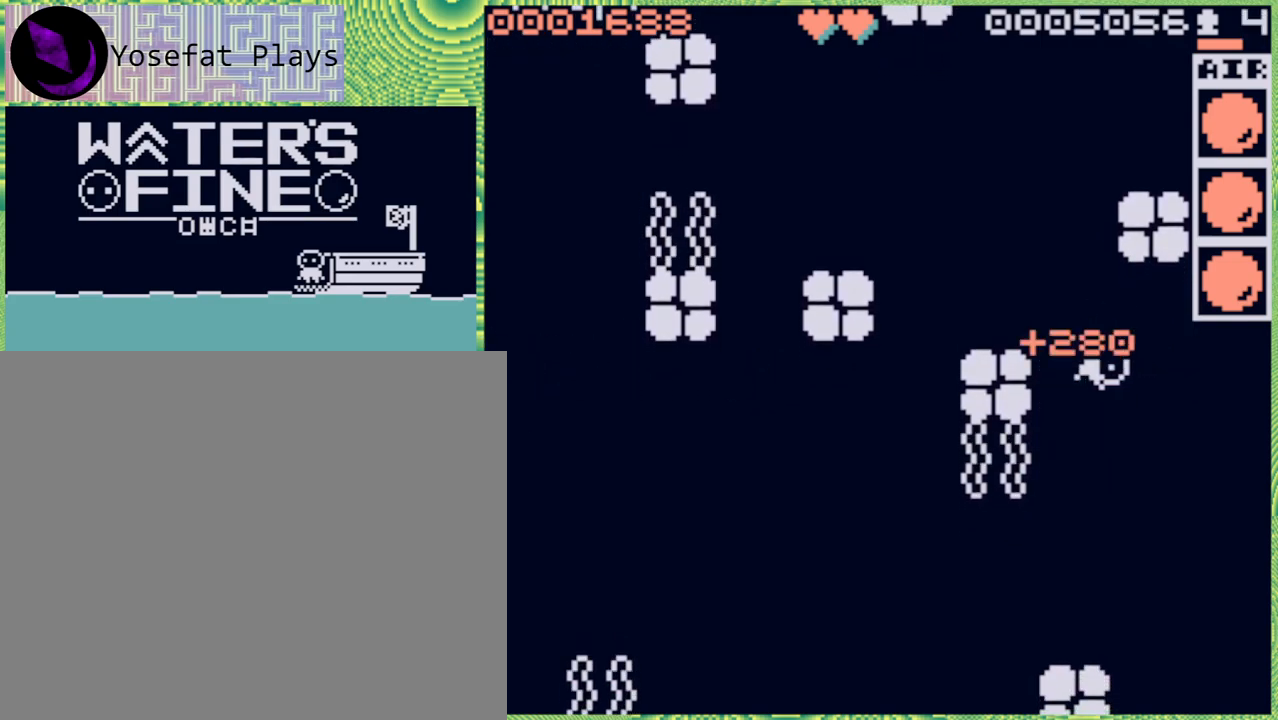
{"buttons": [], "left_stick": "center", "right_stick": "center", "events": [[150, "left_stick", "left"], [300, "left_stick", "center"]]}
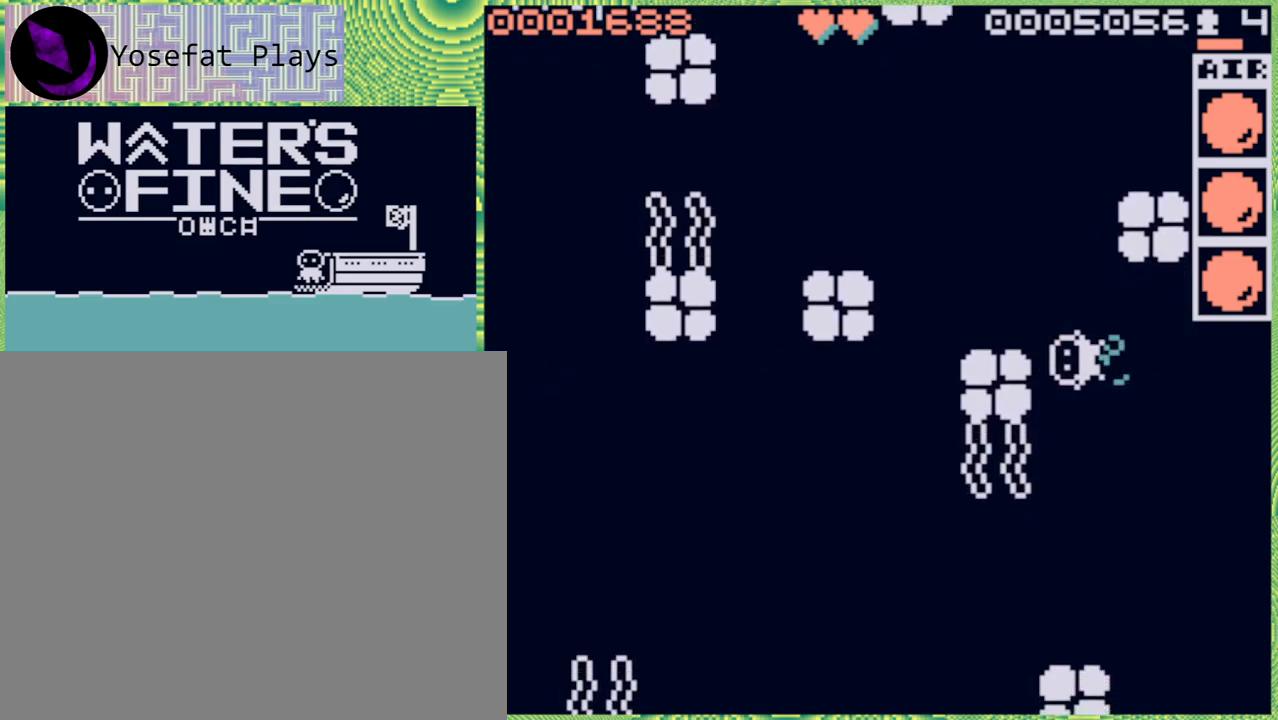
{"buttons": ["X"], "left_stick": "center", "right_stick": "center", "events": [[100, "left_stick", "down"], [267, "left_stick", "center"], [467, "X", "down"]]}
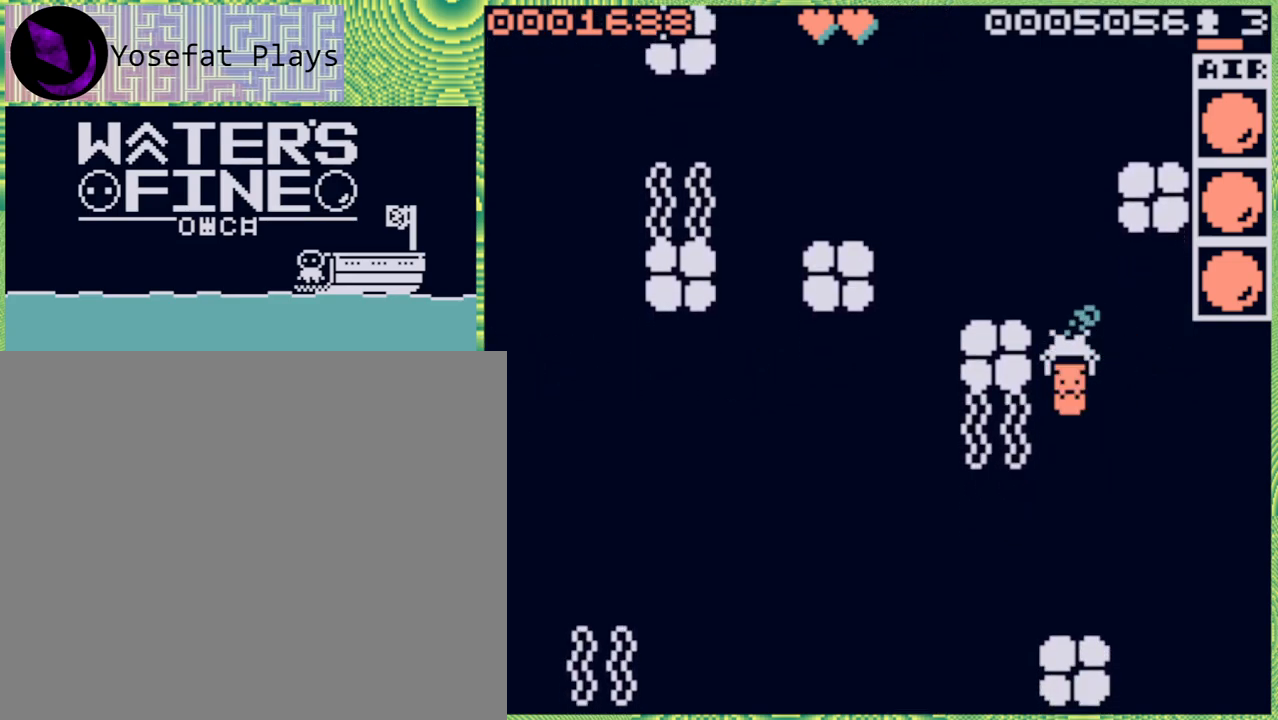
{"buttons": [], "left_stick": "down", "right_stick": "center", "events": [[50, "X", "up"], [483, "left_stick", "down"]]}
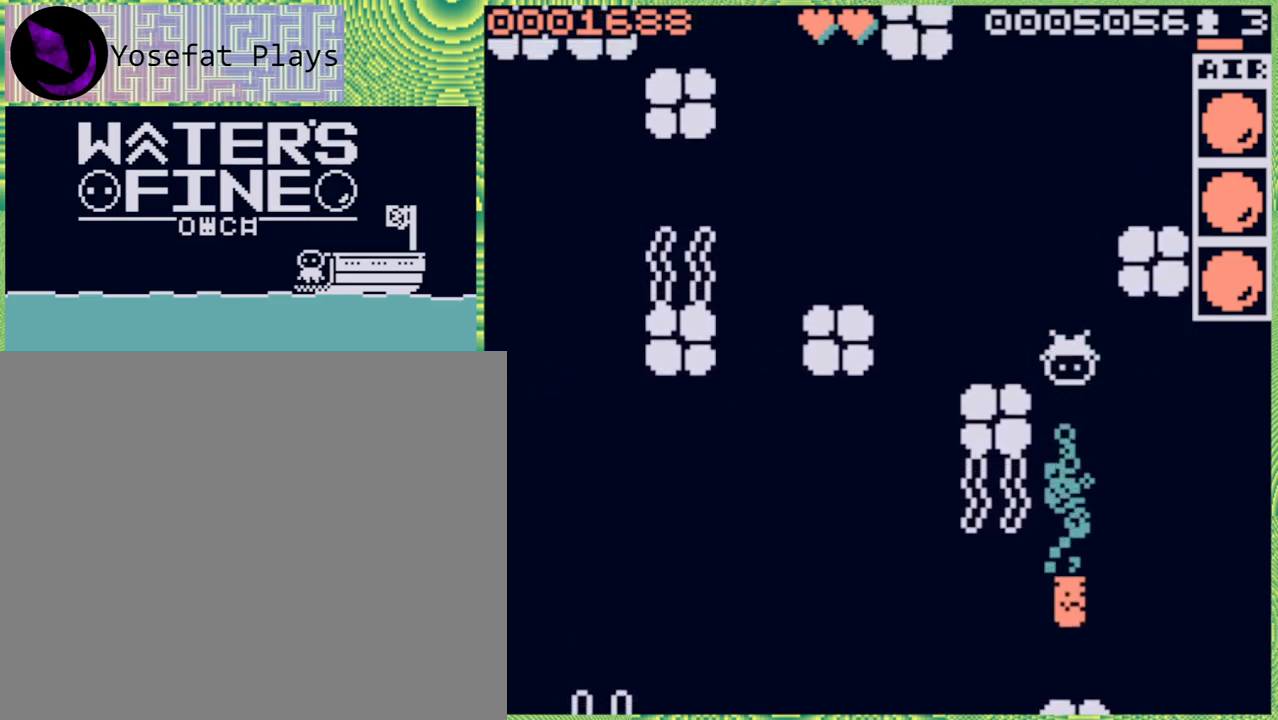
{"buttons": ["B"], "left_stick": "down", "right_stick": "center", "events": [[183, "B", "down"], [267, "B", "up"], [483, "B", "down"]]}
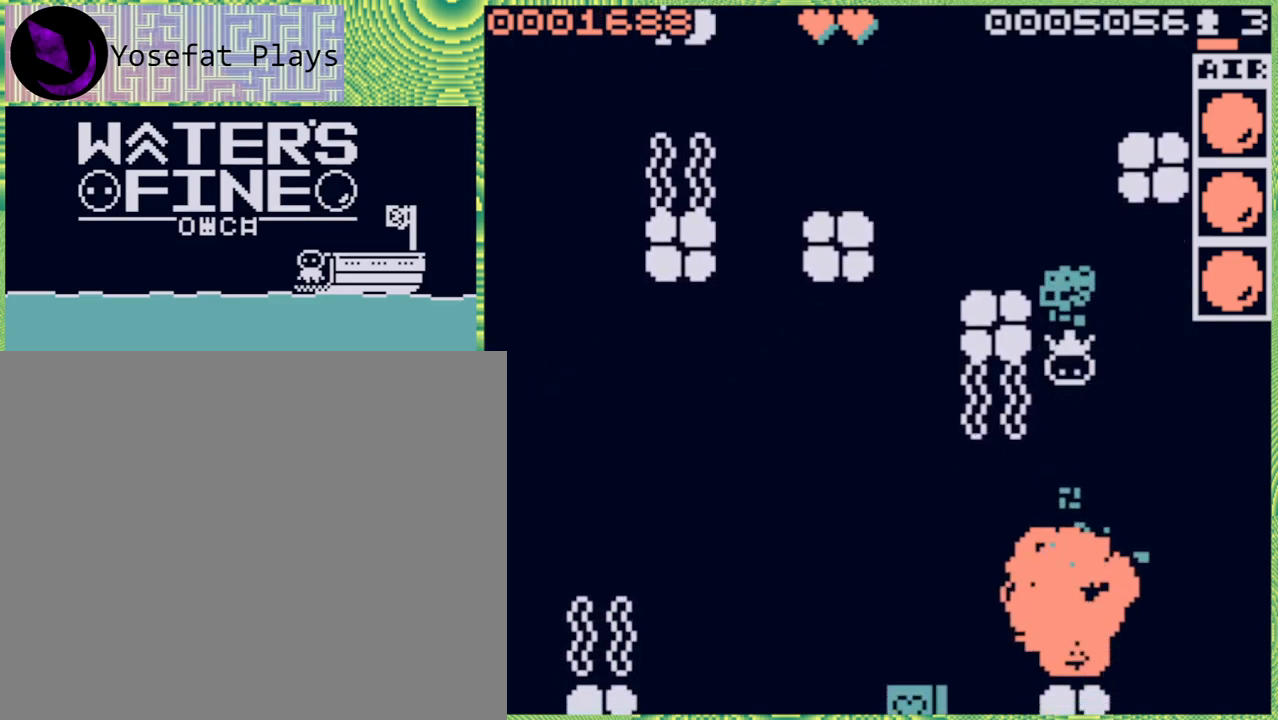
{"buttons": ["B"], "left_stick": "down", "right_stick": "center", "events": [[100, "B", "up"], [433, "B", "down"]]}
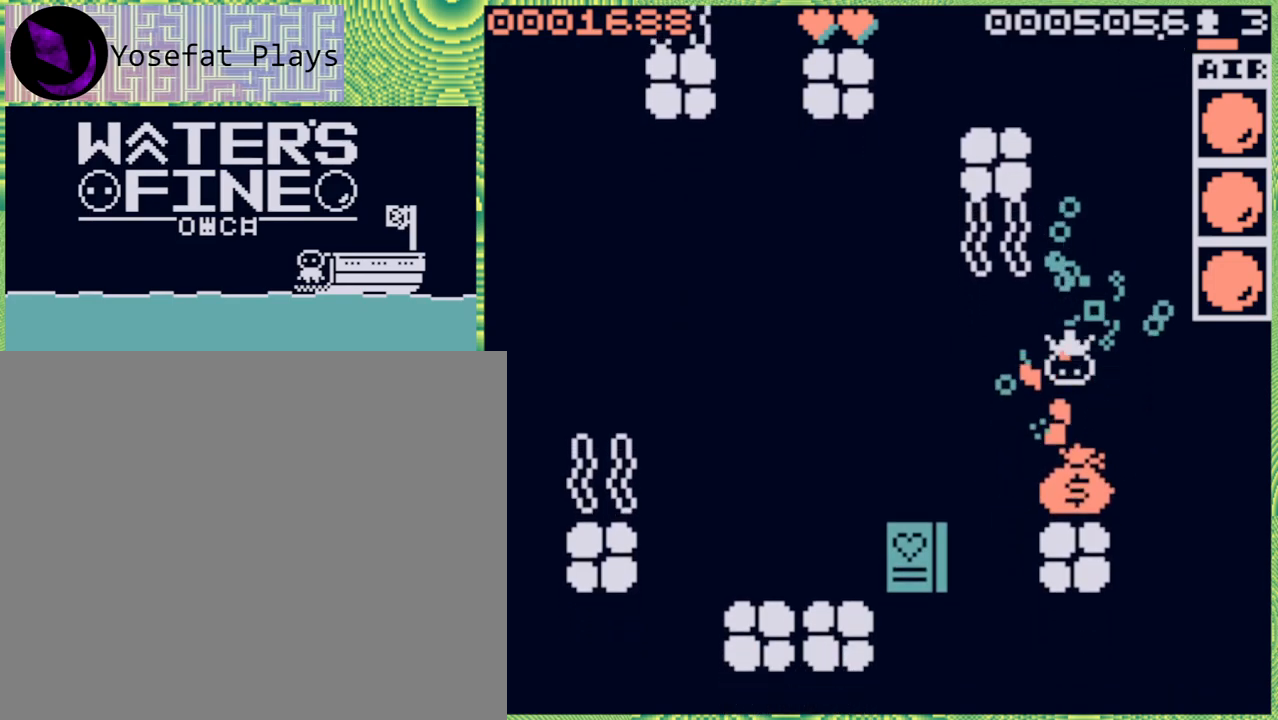
{"buttons": ["B"], "left_stick": "up", "right_stick": "center", "events": [[33, "B", "up"], [183, "left_stick", "center"], [383, "left_stick", "up"], [433, "B", "down"]]}
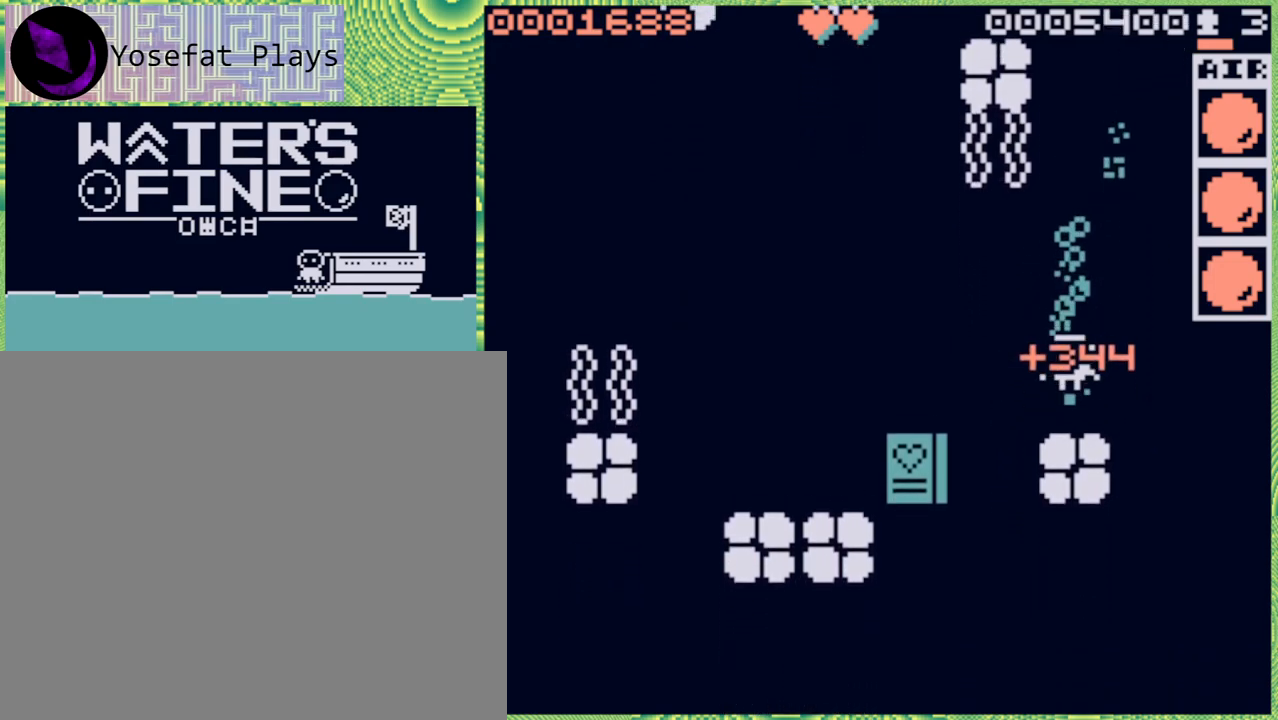
{"buttons": [], "left_stick": "down", "right_stick": "center", "events": [[50, "B", "up"], [333, "left_stick", "center"], [500, "left_stick", "down"]]}
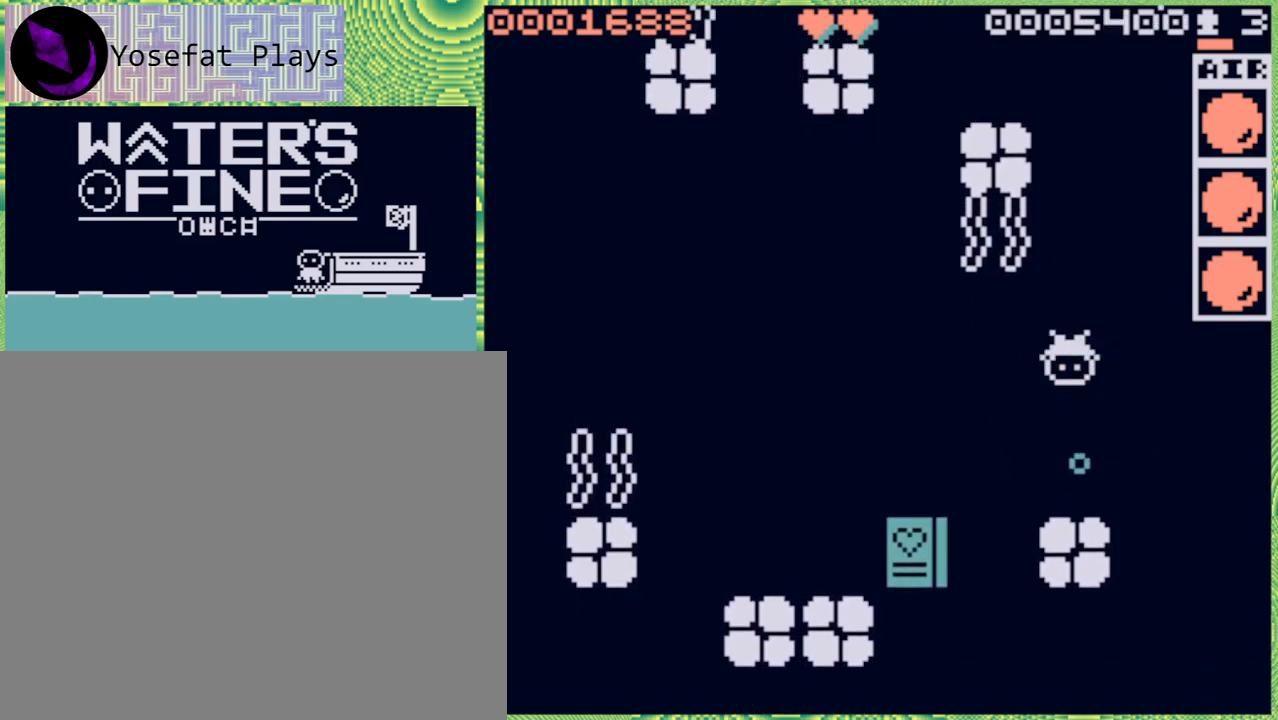
{"buttons": [], "left_stick": "center", "right_stick": "center", "events": [[83, "left_stick", "center"], [300, "X", "down"], [383, "X", "up"]]}
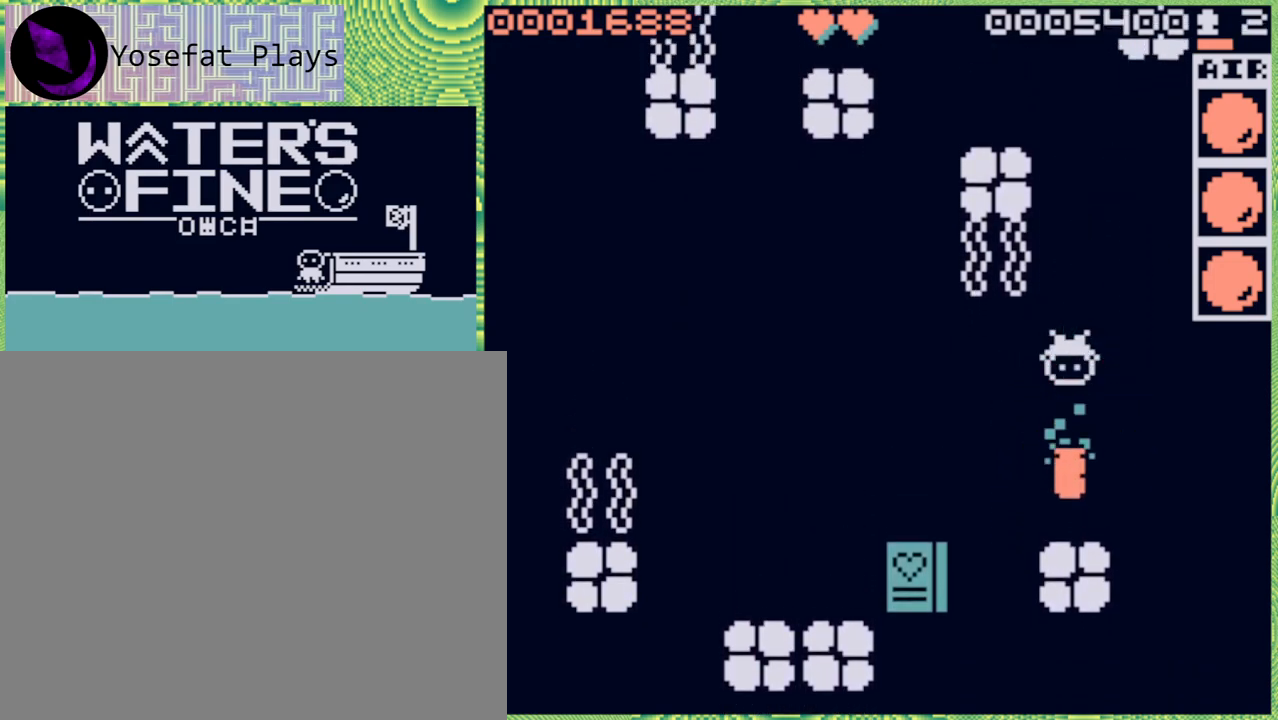
{"buttons": [], "left_stick": "down", "right_stick": "center", "events": [[400, "left_stick", "down"]]}
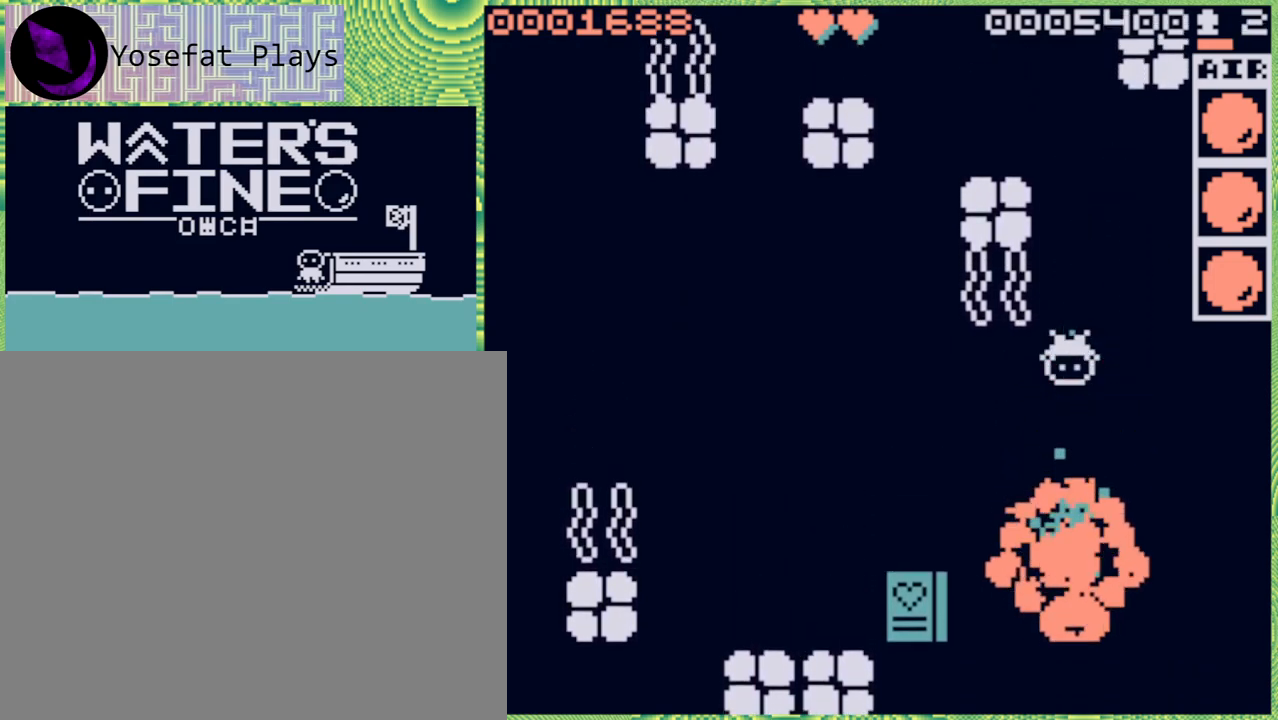
{"buttons": [], "left_stick": "center", "right_stick": "center", "events": [[33, "B", "down"], [150, "B", "up"], [200, "B", "down"], [333, "B", "up"], [417, "left_stick", "center"]]}
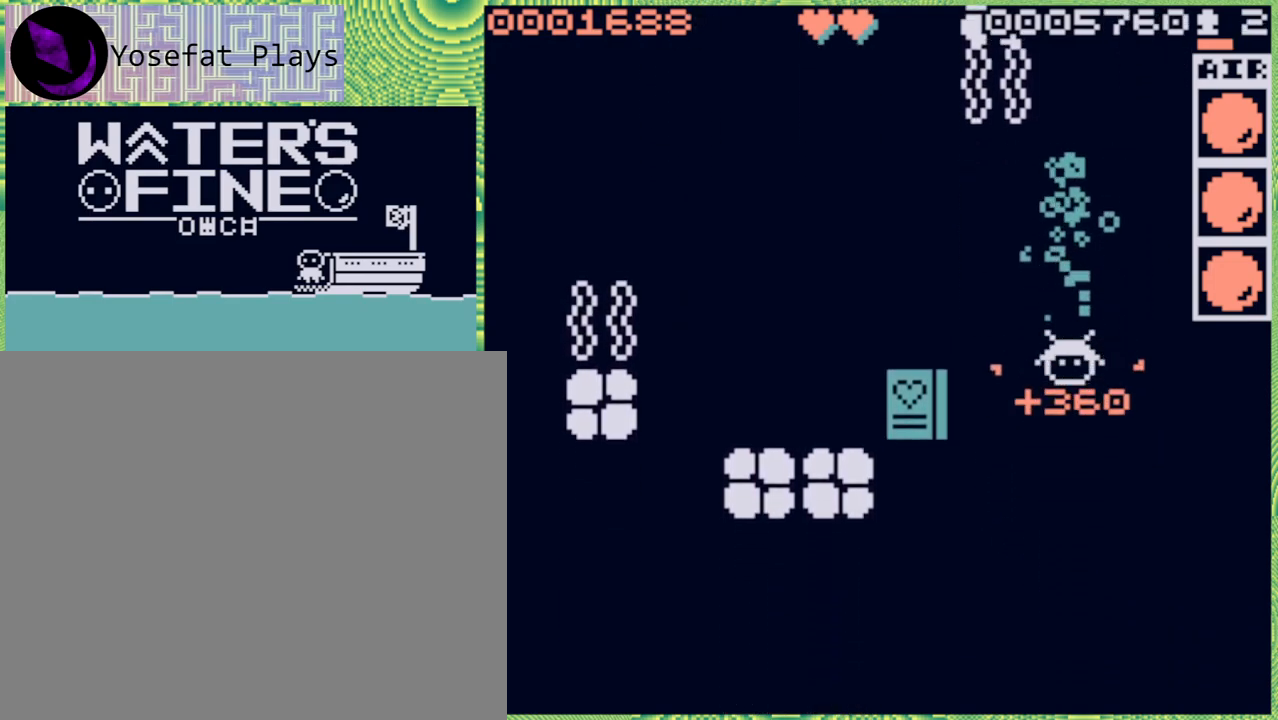
{"buttons": [], "left_stick": "up", "right_stick": "center", "events": [[117, "left_stick", "up"], [200, "B", "down"], [300, "B", "up"], [383, "B", "down"], [500, "B", "up"]]}
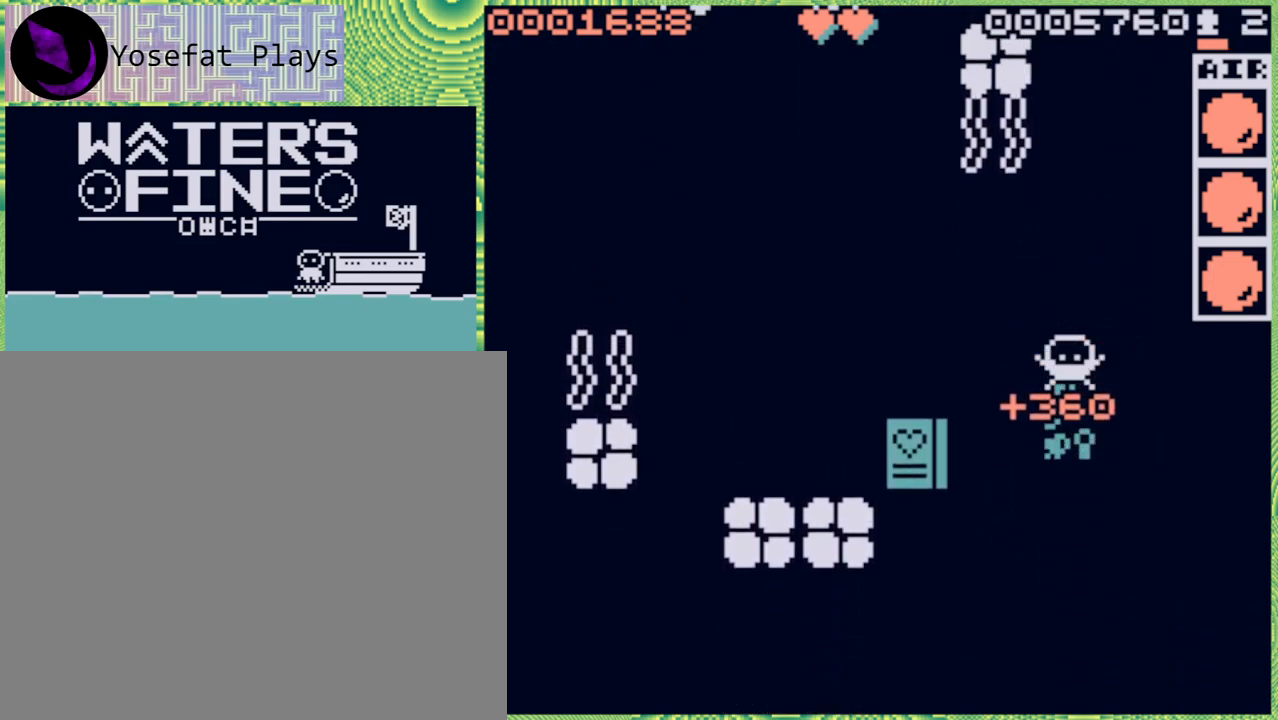
{"buttons": [], "left_stick": "up", "right_stick": "center", "events": [[33, "B", "down"], [133, "B", "up"], [233, "B", "down"], [333, "B", "up"], [383, "B", "down"], [500, "B", "up"]]}
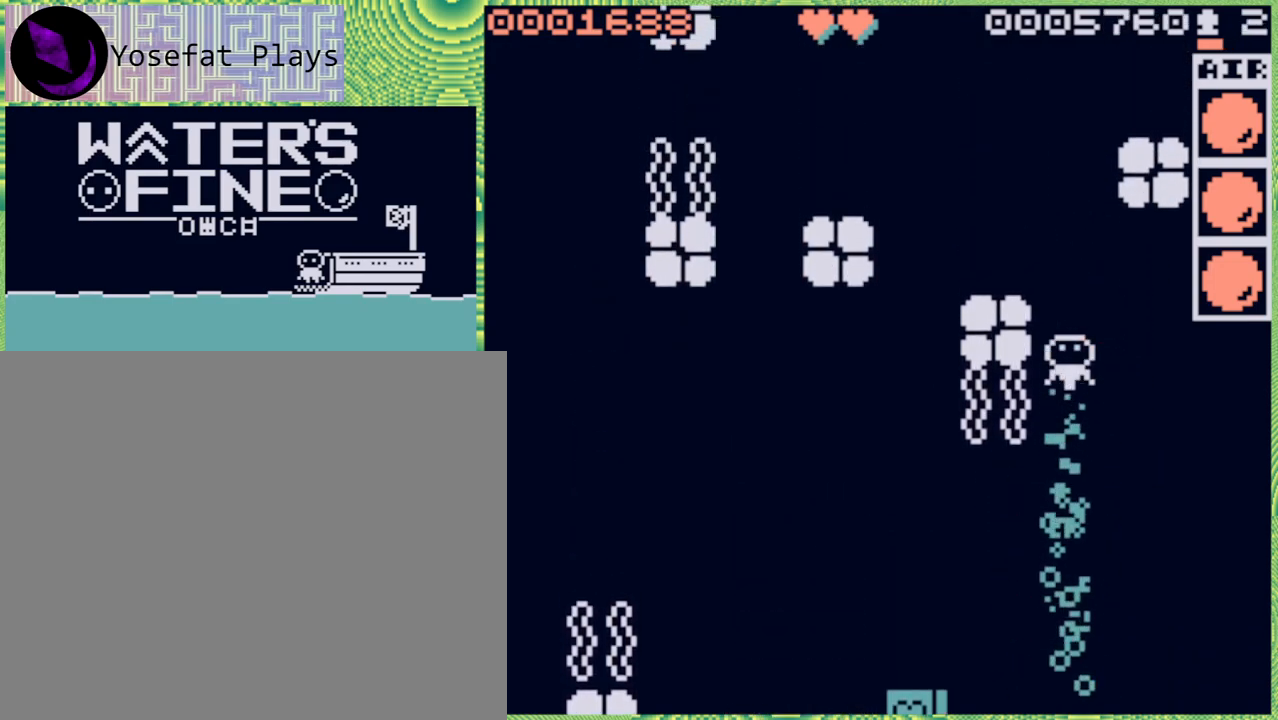
{"buttons": [], "left_stick": "left", "right_stick": "center", "events": [[117, "left_stick", "center"], [483, "left_stick", "left"]]}
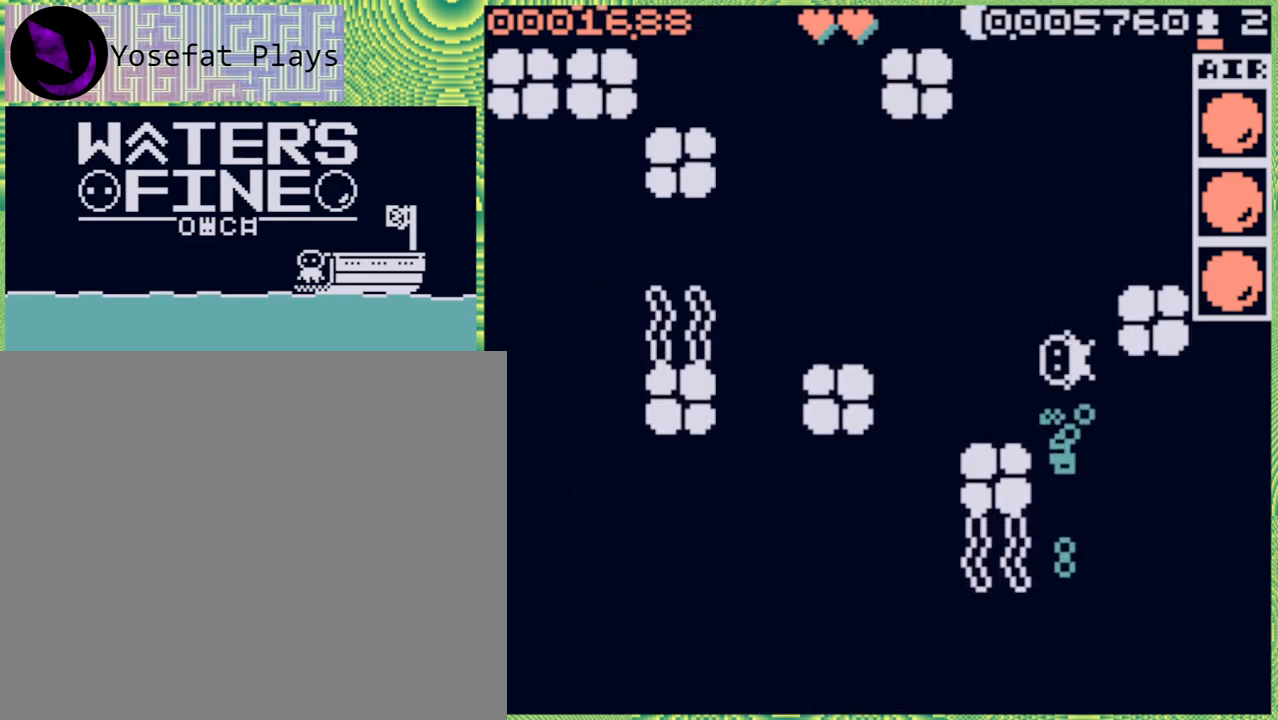
{"buttons": [], "left_stick": "down", "right_stick": "center", "events": [[200, "left_stick", "center"], [400, "left_stick", "down"]]}
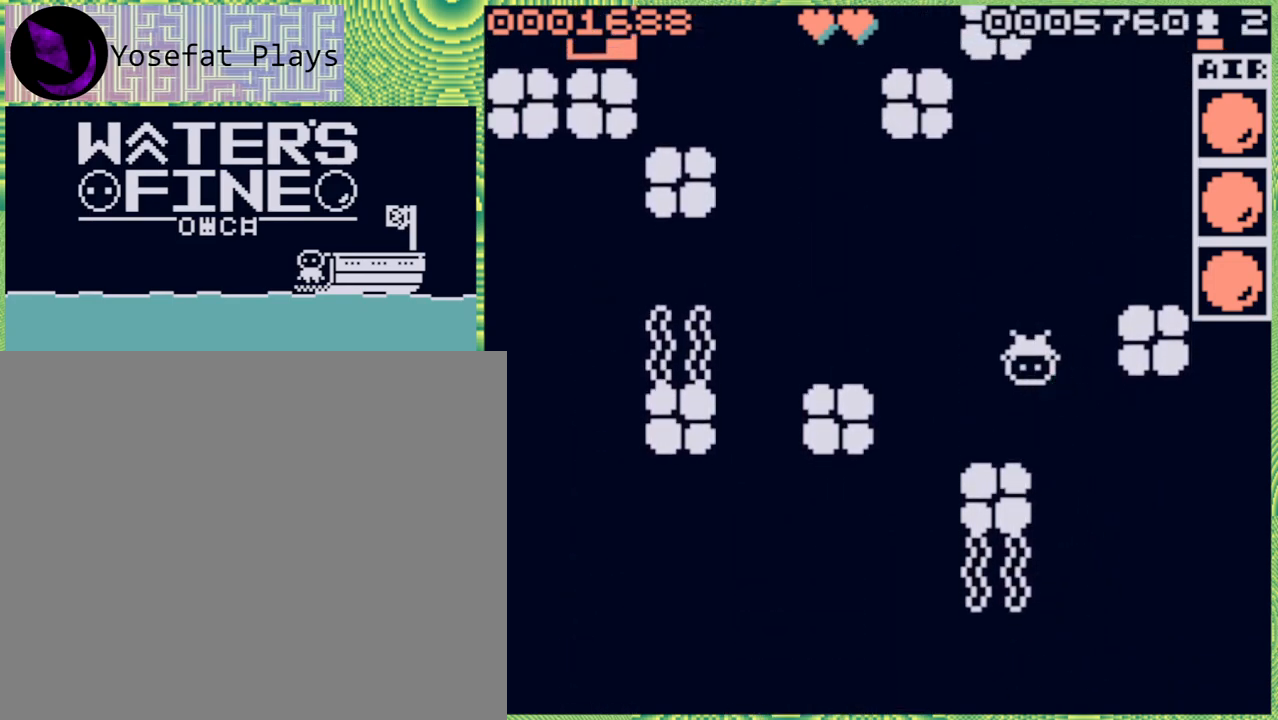
{"buttons": [], "left_stick": "center", "right_stick": "center", "events": [[117, "left_stick", "center"], [367, "left_stick", "down"], [483, "left_stick", "center"]]}
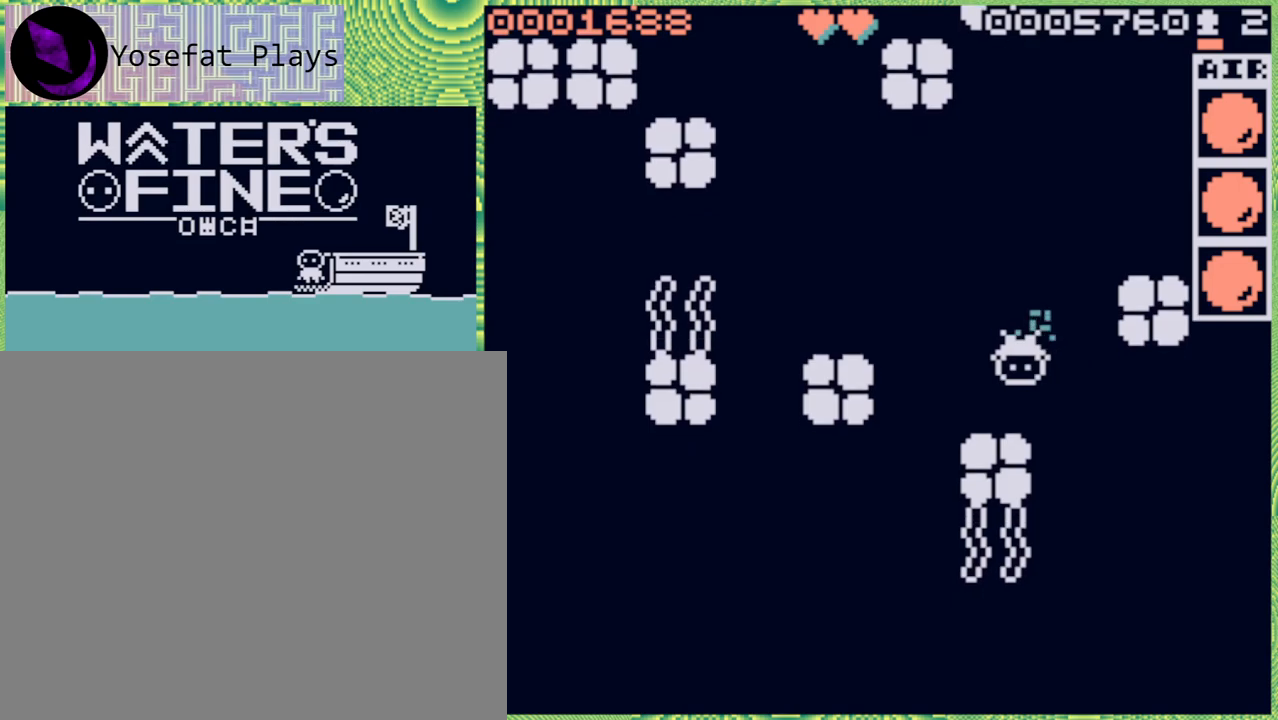
{"buttons": [], "left_stick": "center", "right_stick": "center", "events": [[250, "left_stick", "left"], [383, "left_stick", "center"]]}
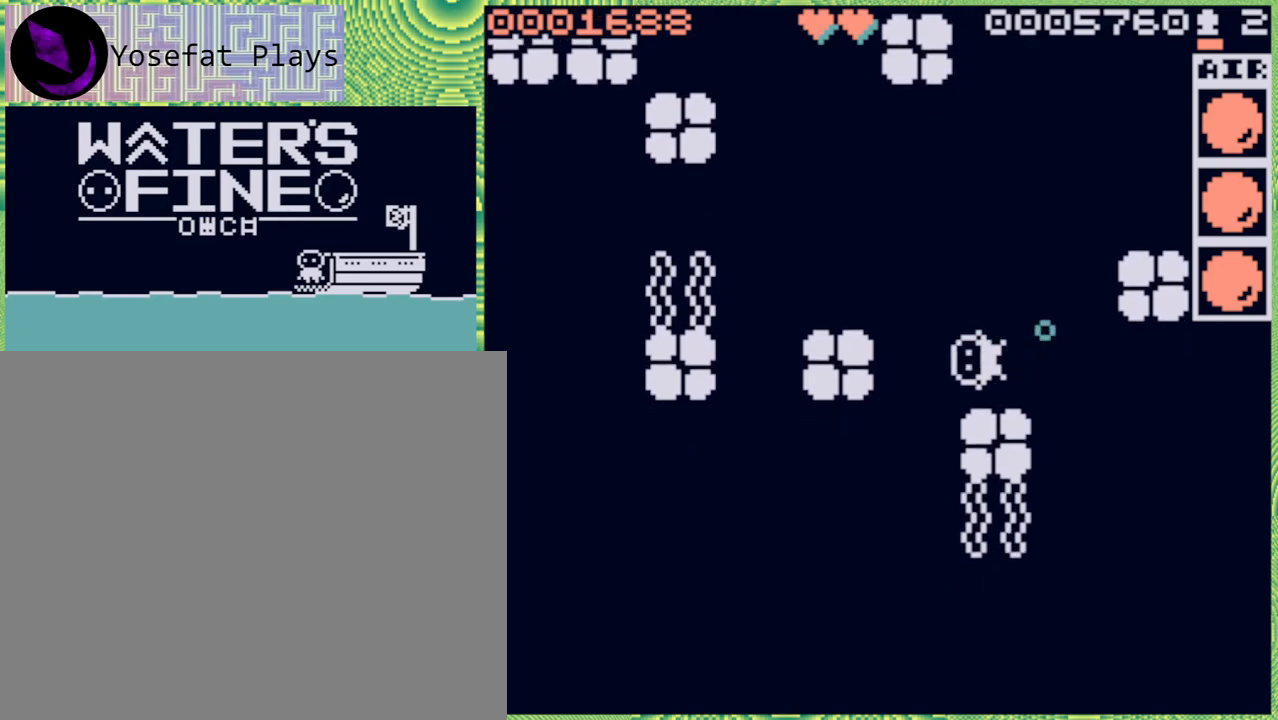
{"buttons": [], "left_stick": "center", "right_stick": "center", "events": [[117, "X", "down"], [167, "X", "up"]]}
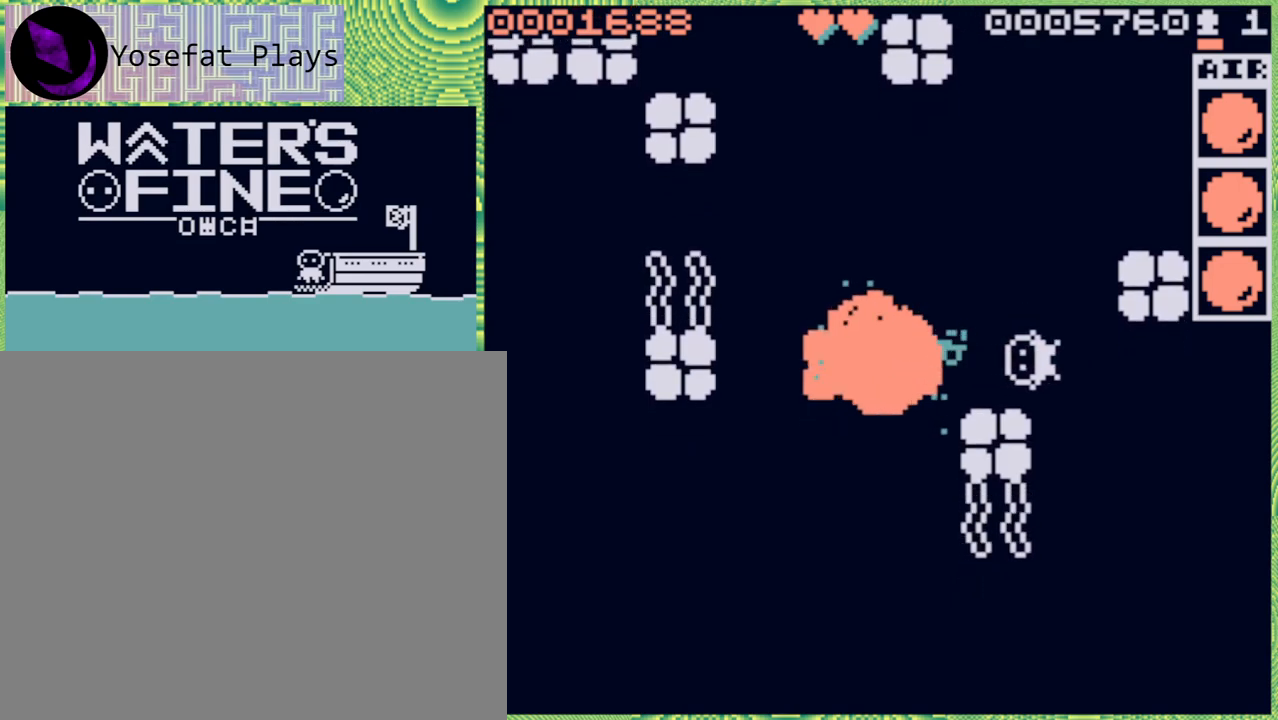
{"buttons": [], "left_stick": "center", "right_stick": "center", "events": [[350, "X", "down"], [450, "X", "up"]]}
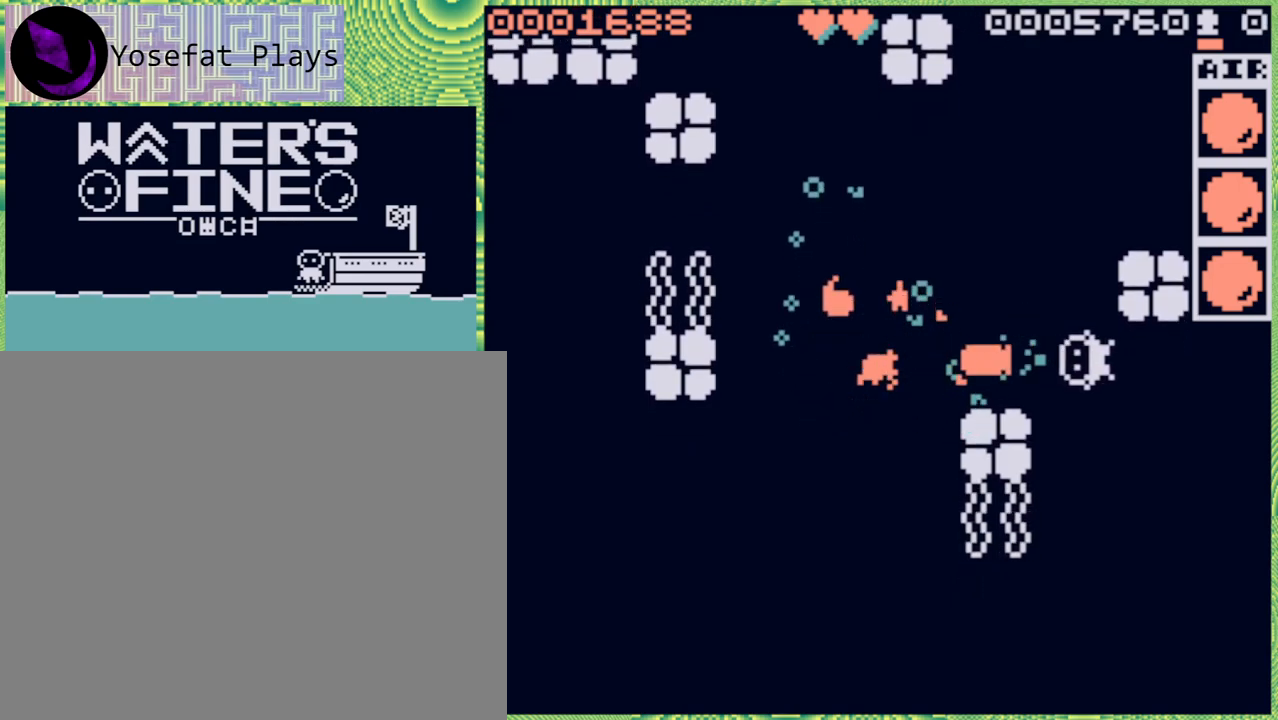
{"buttons": [], "left_stick": "left", "right_stick": "center", "events": [[333, "left_stick", "left"]]}
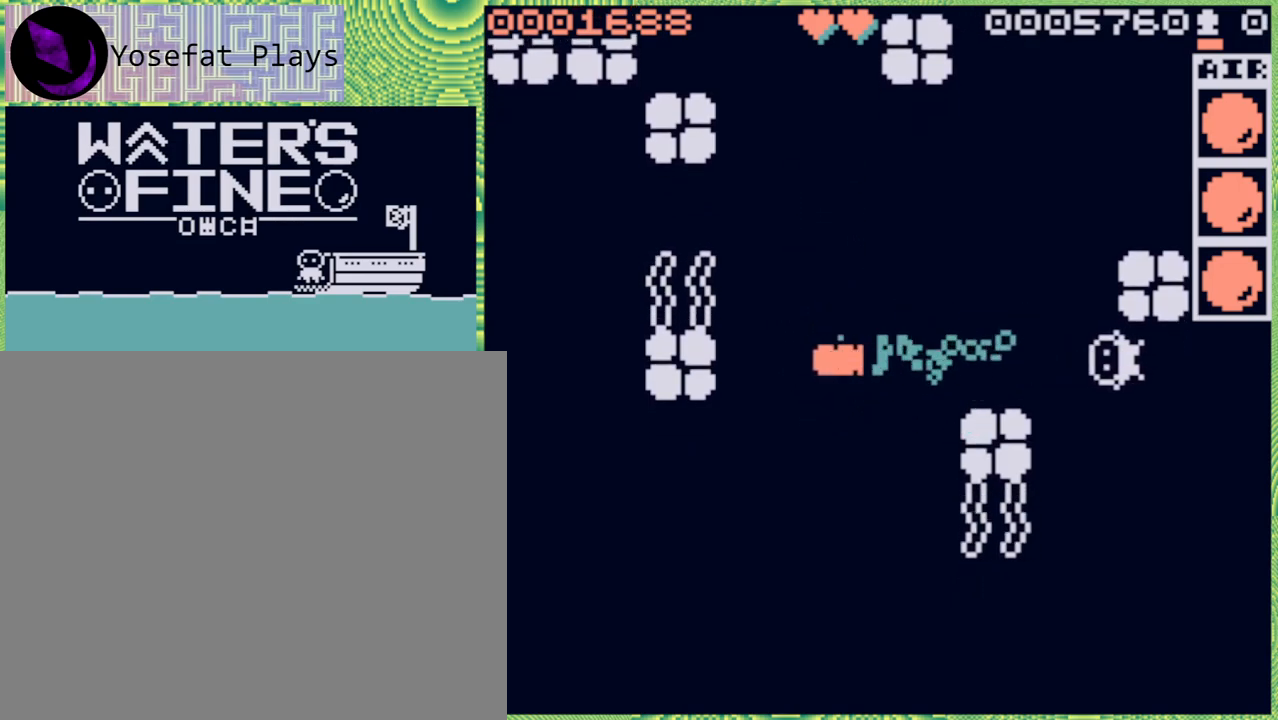
{"buttons": [], "left_stick": "left", "right_stick": "center", "events": []}
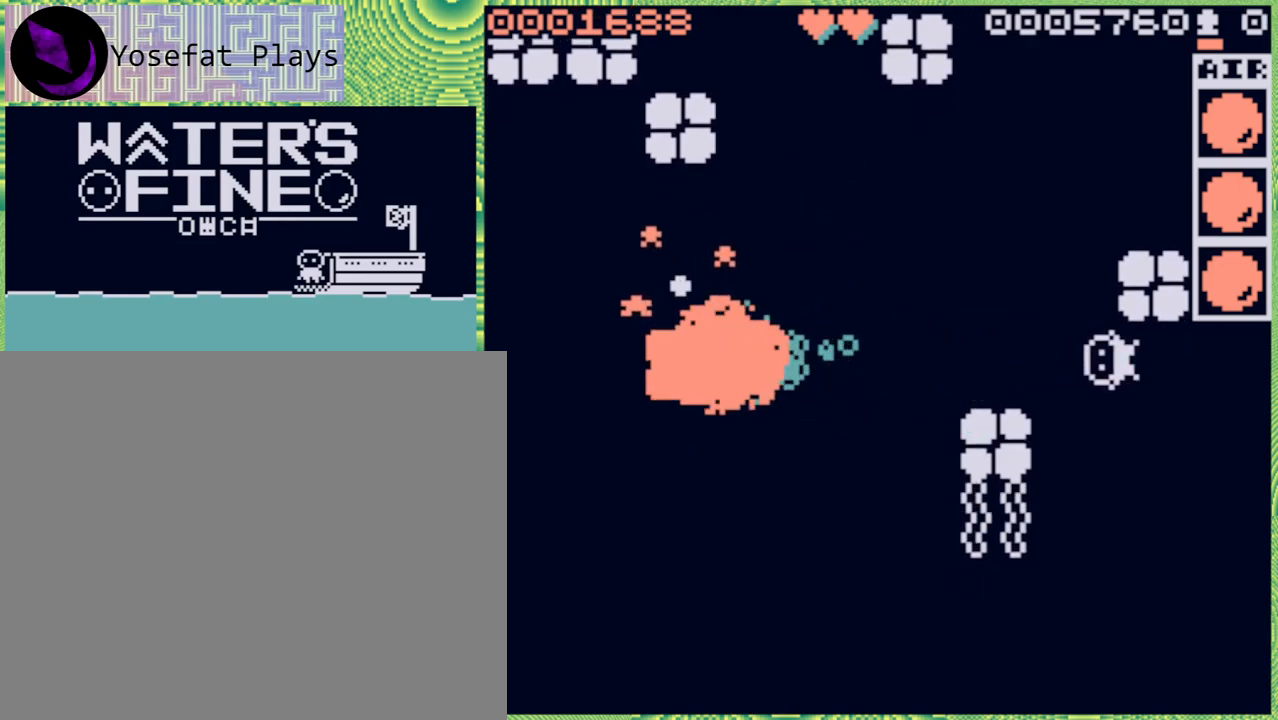
{"buttons": [], "left_stick": "left", "right_stick": "center", "events": [[33, "B", "down"], [167, "B", "up"], [250, "B", "down"], [383, "B", "up"]]}
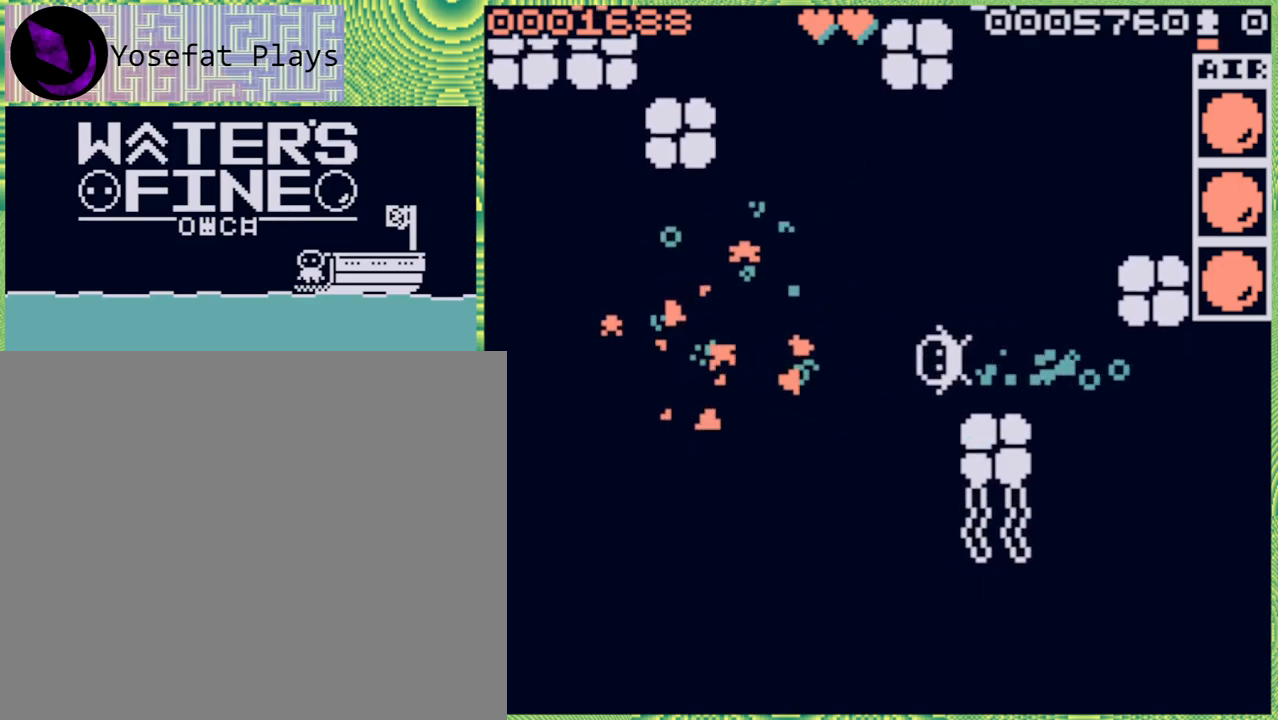
{"buttons": [], "left_stick": "up", "right_stick": "center", "events": [[50, "left_stick", "up"], [83, "B", "down"], [217, "B", "up"], [300, "B", "down"], [400, "B", "up"]]}
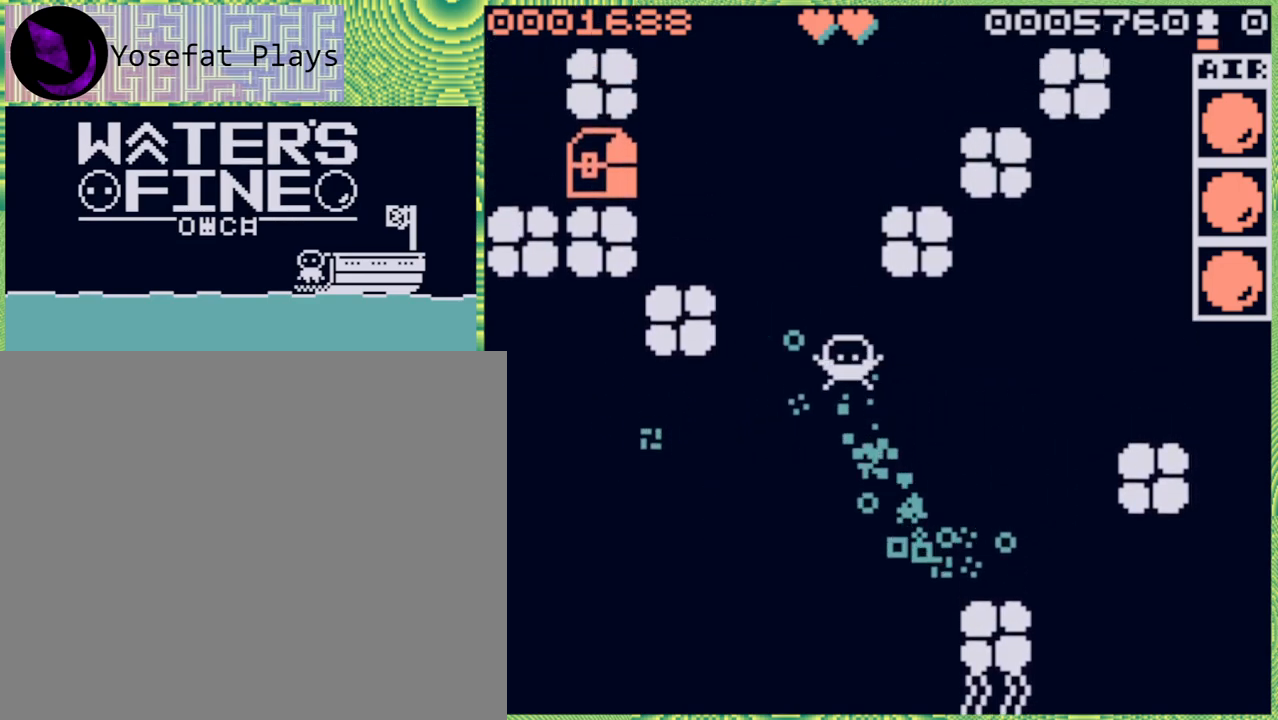
{"buttons": [], "left_stick": "left", "right_stick": "center", "events": [[50, "B", "down"], [150, "B", "up"], [233, "left_stick", "center"], [283, "left_stick", "left"], [383, "B", "down"], [500, "B", "up"]]}